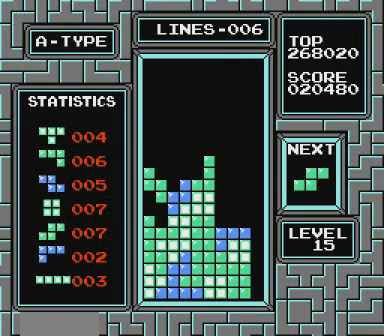
Gameplay with a controller (Nintendo layout); each line is a JSON object with the inputs held at the frame after it. "events" lists button and stick changes between this image and that frame as [ms after this image, input, new state], when the widget could be followed in between. Not read: L3 R3 START.
{"buttons": ["DPAD_LEFT"], "events": []}
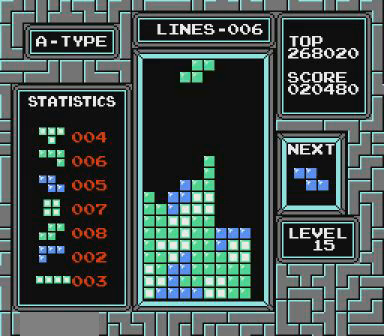
{"buttons": ["DPAD_LEFT"], "events": [[67, "B", "down"], [267, "B", "up"]]}
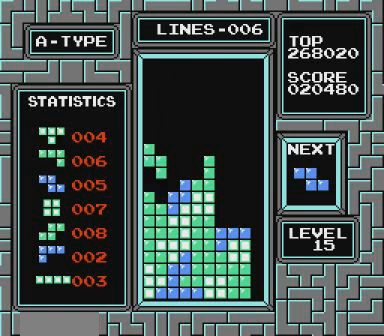
{"buttons": ["DPAD_LEFT"], "events": []}
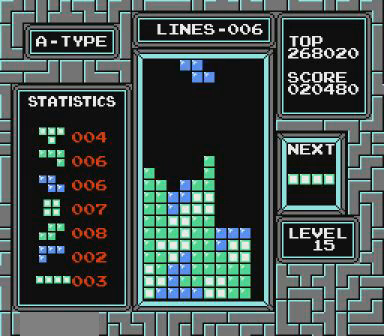
{"buttons": [], "events": [[67, "B", "down"], [100, "B", "up"], [100, "DPAD_LEFT", "up"], [300, "DPAD_LEFT", "down"], [467, "DPAD_LEFT", "up"]]}
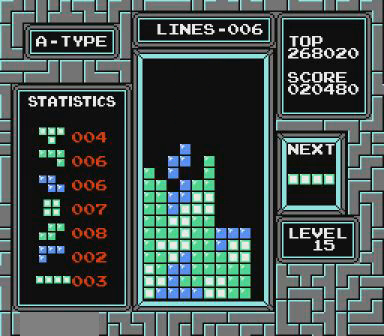
{"buttons": ["B", "DPAD_RIGHT"], "events": [[200, "DPAD_RIGHT", "down"], [467, "B", "down"]]}
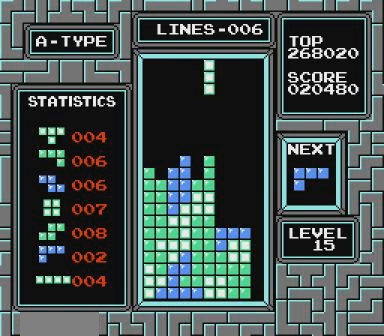
{"buttons": [], "events": [[67, "B", "up"], [467, "DPAD_RIGHT", "up"]]}
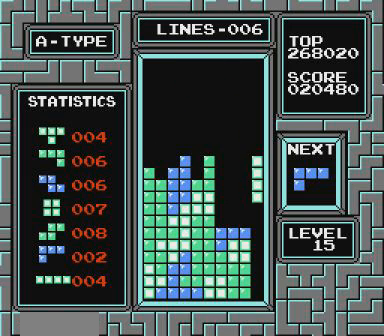
{"buttons": [], "events": []}
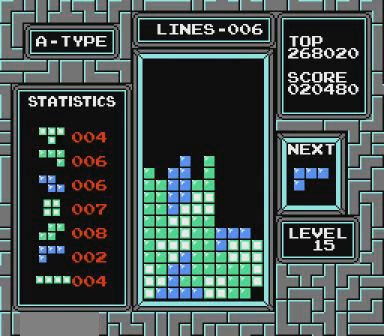
{"buttons": [], "events": []}
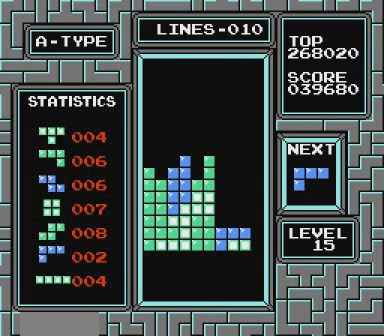
{"buttons": [], "events": [[200, "B", "down"], [200, "DPAD_LEFT", "down"], [267, "B", "up"], [267, "DPAD_LEFT", "up"]]}
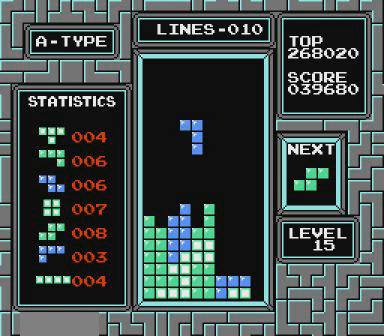
{"buttons": ["DPAD_LEFT"], "events": [[500, "DPAD_LEFT", "down"]]}
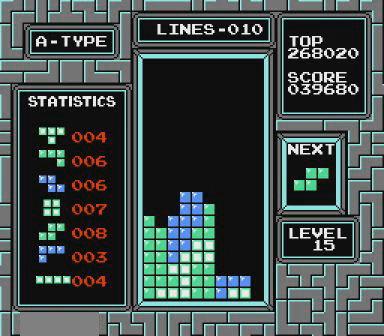
{"buttons": ["DPAD_LEFT"], "events": [[267, "B", "down"], [367, "B", "up"]]}
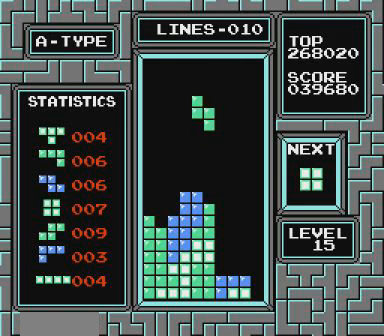
{"buttons": [], "events": [[500, "DPAD_LEFT", "up"]]}
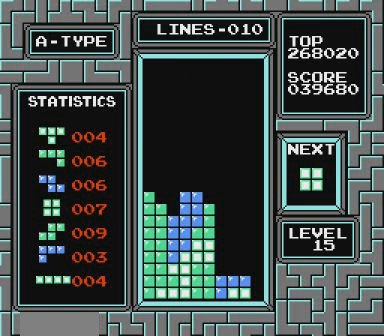
{"buttons": ["DPAD_RIGHT"], "events": [[267, "DPAD_RIGHT", "down"], [367, "DPAD_RIGHT", "up"], [467, "DPAD_RIGHT", "down"]]}
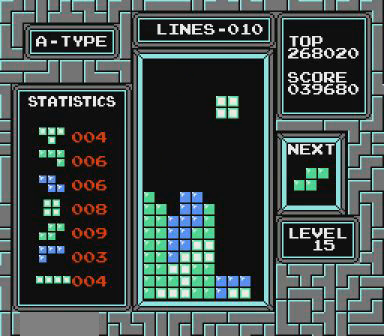
{"buttons": [], "events": [[67, "DPAD_RIGHT", "up"]]}
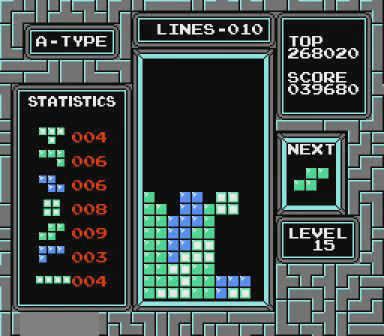
{"buttons": ["DPAD_LEFT"], "events": [[367, "DPAD_LEFT", "down"]]}
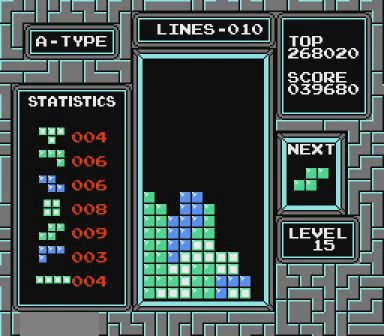
{"buttons": [], "events": [[267, "B", "down"], [367, "B", "up"], [467, "DPAD_LEFT", "up"]]}
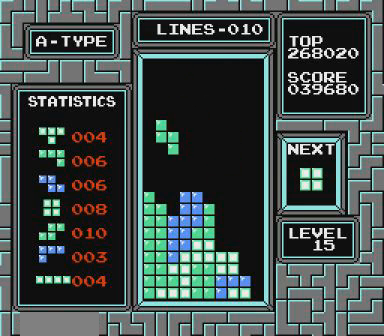
{"buttons": [], "events": []}
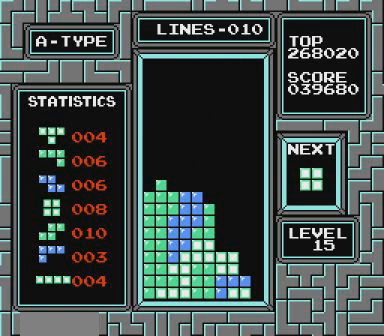
{"buttons": [], "events": [[100, "DPAD_RIGHT", "down"], [500, "DPAD_RIGHT", "up"]]}
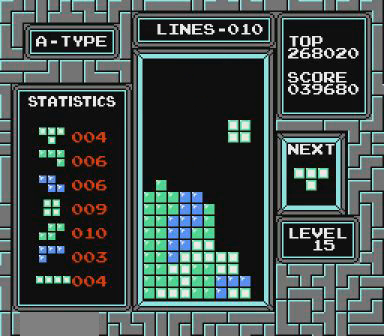
{"buttons": [], "events": [[267, "DPAD_LEFT", "down"], [367, "DPAD_LEFT", "up"]]}
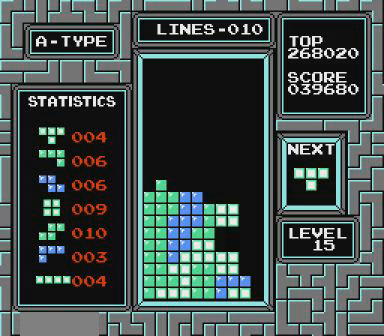
{"buttons": ["DPAD_RIGHT"], "events": [[267, "DPAD_RIGHT", "down"]]}
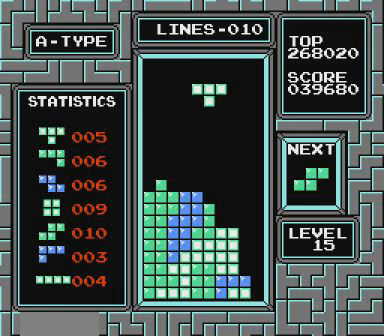
{"buttons": ["DPAD_RIGHT"], "events": []}
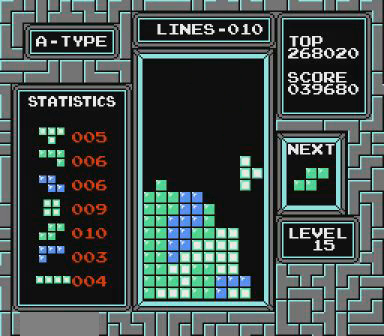
{"buttons": [], "events": [[67, "DPAD_RIGHT", "up"]]}
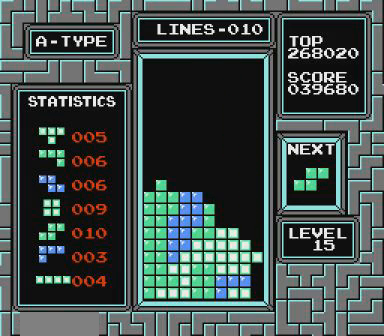
{"buttons": [], "events": []}
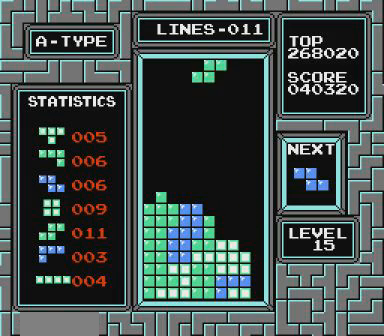
{"buttons": [], "events": [[100, "DPAD_RIGHT", "down"], [167, "B", "down"], [300, "B", "up"], [467, "DPAD_RIGHT", "up"]]}
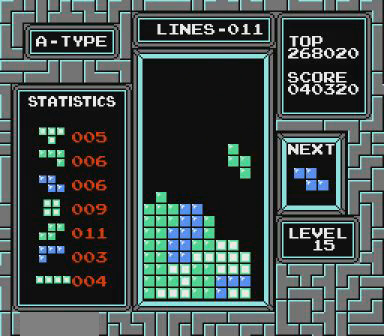
{"buttons": [], "events": []}
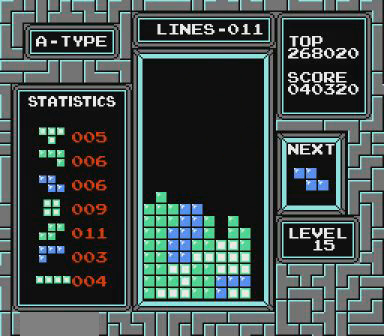
{"buttons": ["DPAD_RIGHT"], "events": [[100, "DPAD_RIGHT", "down"]]}
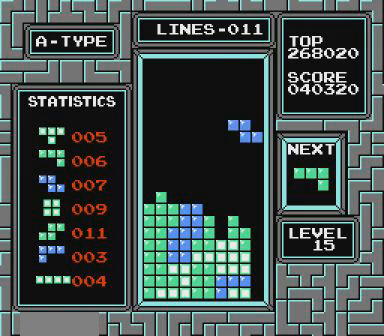
{"buttons": [], "events": [[200, "DPAD_RIGHT", "up"]]}
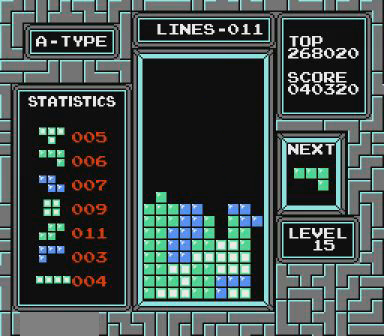
{"buttons": [], "events": [[367, "DPAD_LEFT", "down"], [467, "DPAD_LEFT", "up"]]}
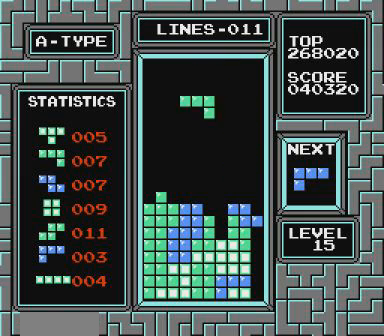
{"buttons": [], "events": []}
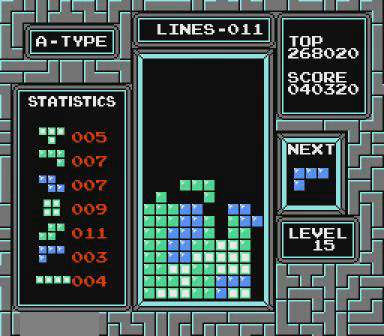
{"buttons": [], "events": [[267, "DPAD_LEFT", "down"], [300, "DPAD_LEFT", "up"], [467, "DPAD_LEFT", "down"], [500, "DPAD_LEFT", "up"]]}
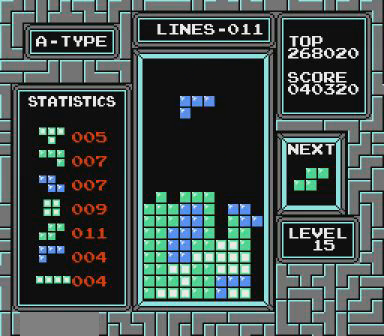
{"buttons": [], "events": [[67, "DPAD_LEFT", "down"], [167, "DPAD_LEFT", "up"]]}